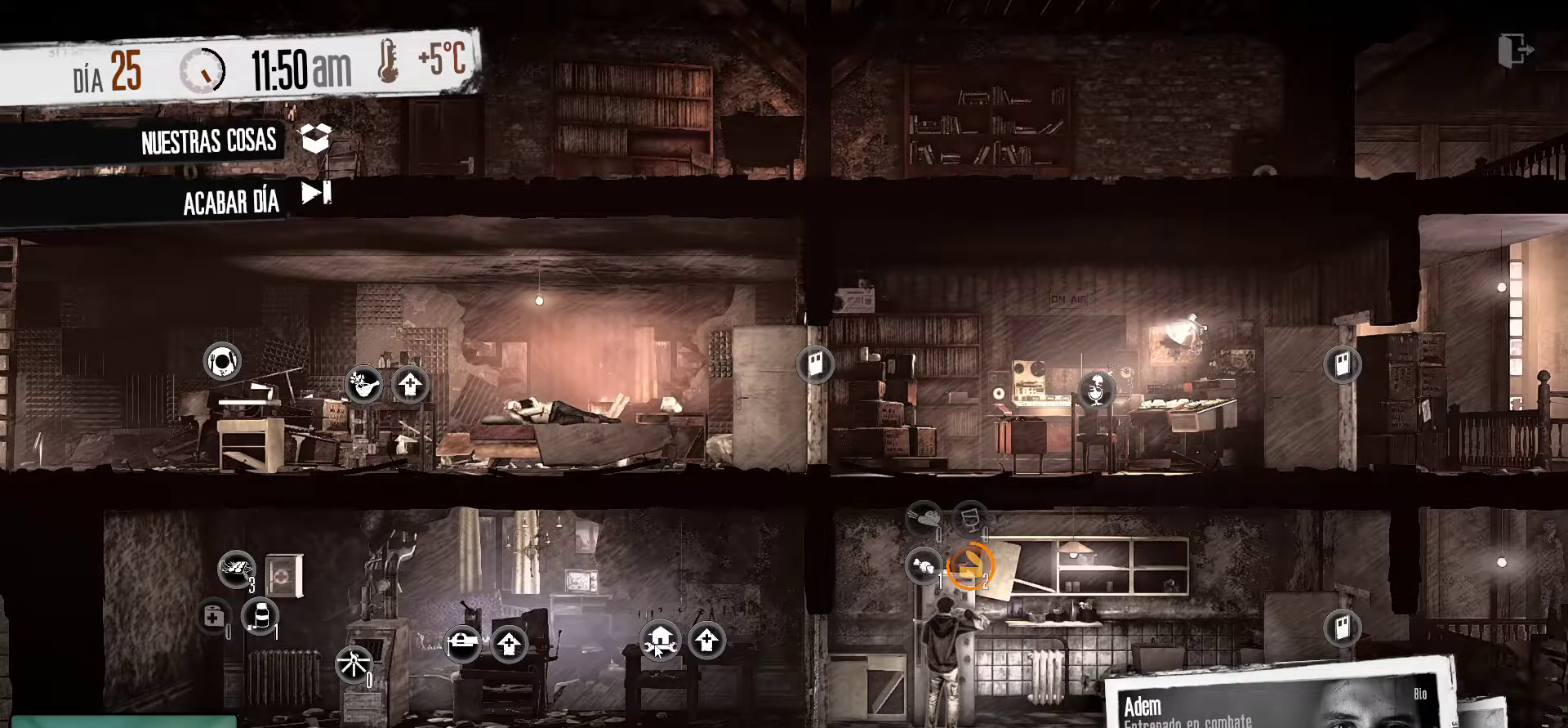
Gameplay with keyboard and mouse; each line is a JSON object with the keys and mouse buttons held at the frame after it. "events" lists presses ("down") and releases ("up") of "1", "2", "3", "4", "5", "a", "alt", "c", "caps_lock", "ctrl", "d", "e", "f", "g", "q", "r", "s", "shift", "space", "t", "tab", "v", "w", "x", "z", "mouse_left", "mouse_wheel" and "mouse_right" between this image and that frame as [ms after this image, input, new state], when the widget could be followed in between. "mouse_left", "mouse_wheel", "mouse_right" = the "left", "wheel", "right" buttons of the "mouse" list. No other keys are recorded. "wheel" means that the mouse wheel is clicked or scrolled. "mouse_move" is the direction in which the mouse moves at that frame (one of eight, or "still"), when it could be read.
{"keys": [], "mouse": [], "mouse_move": "still", "events": []}
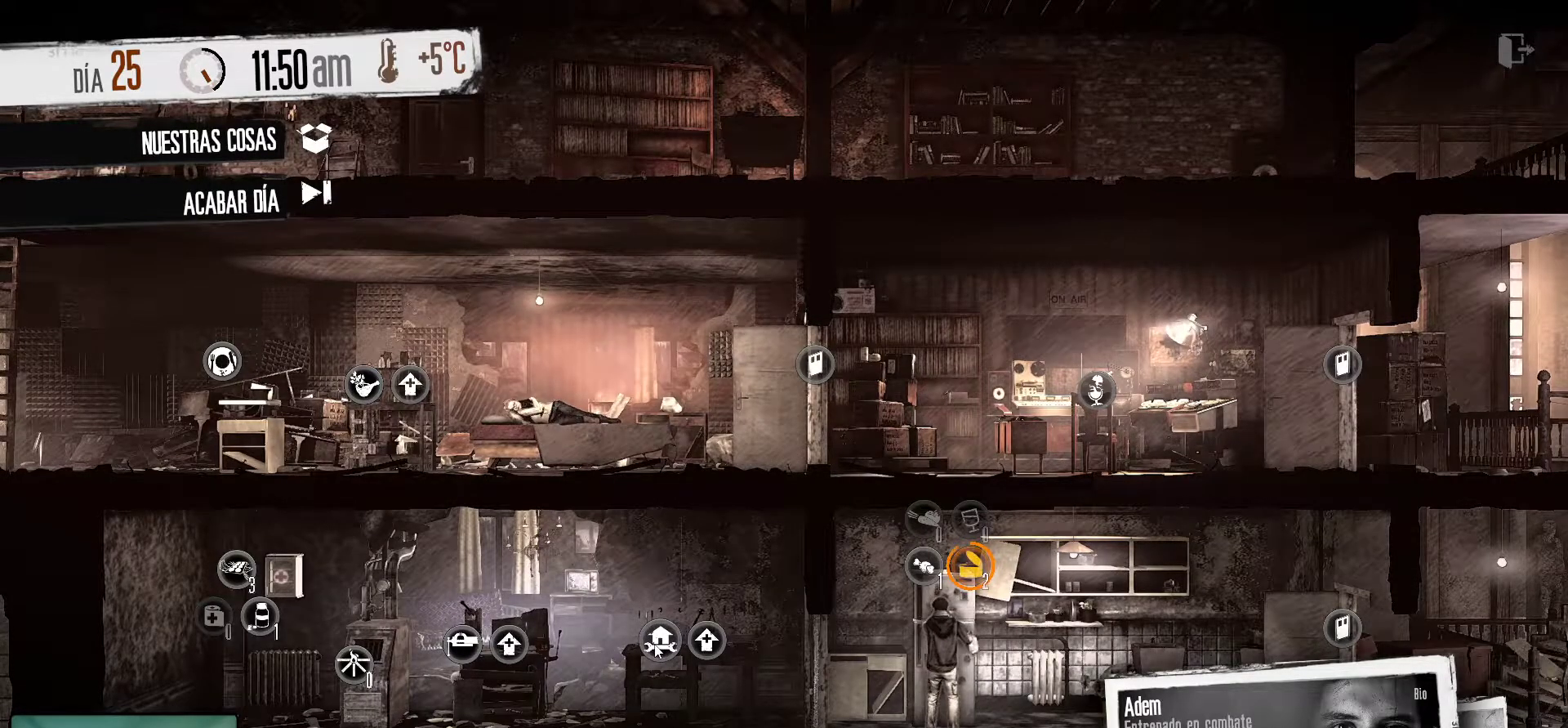
{"keys": [], "mouse": [], "mouse_move": "still", "events": []}
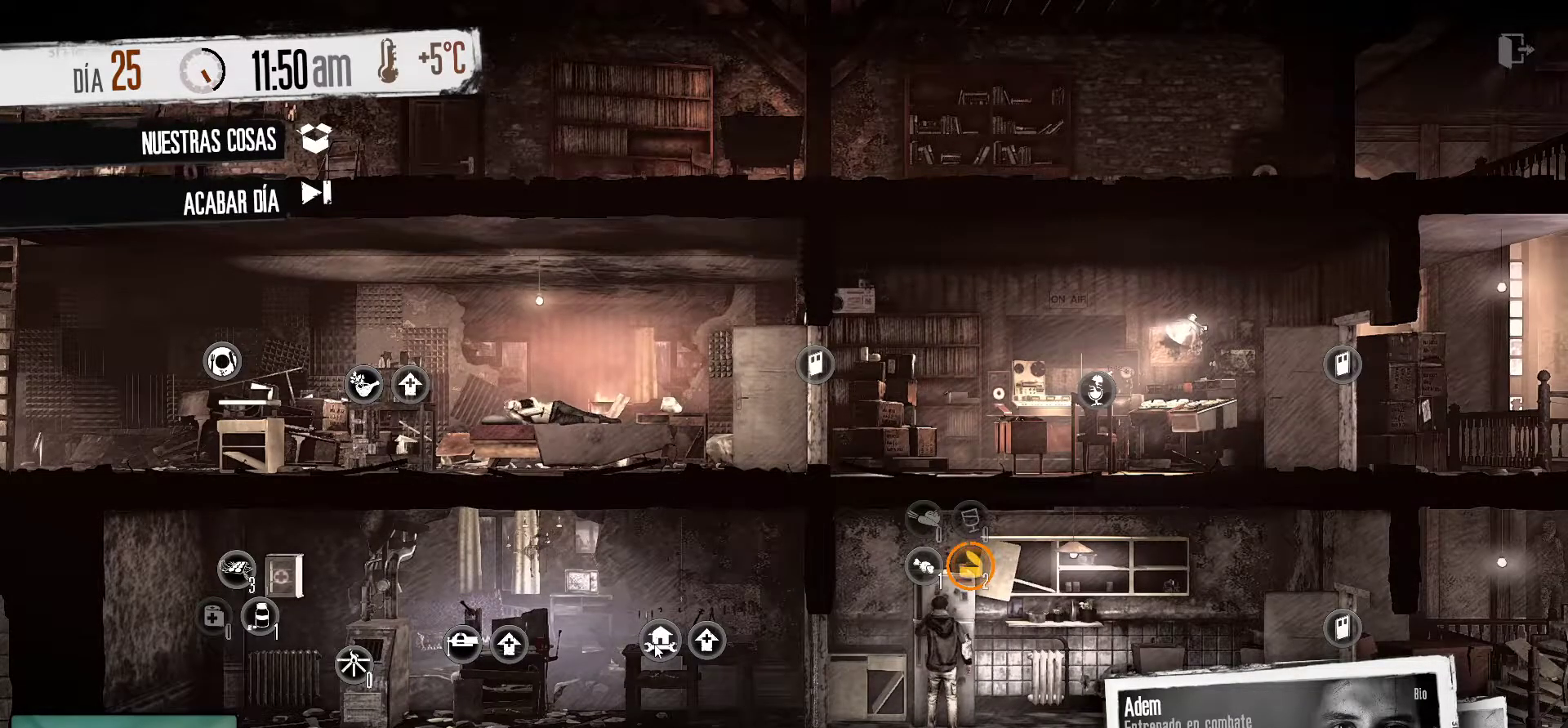
{"keys": [], "mouse": [], "mouse_move": "still", "events": []}
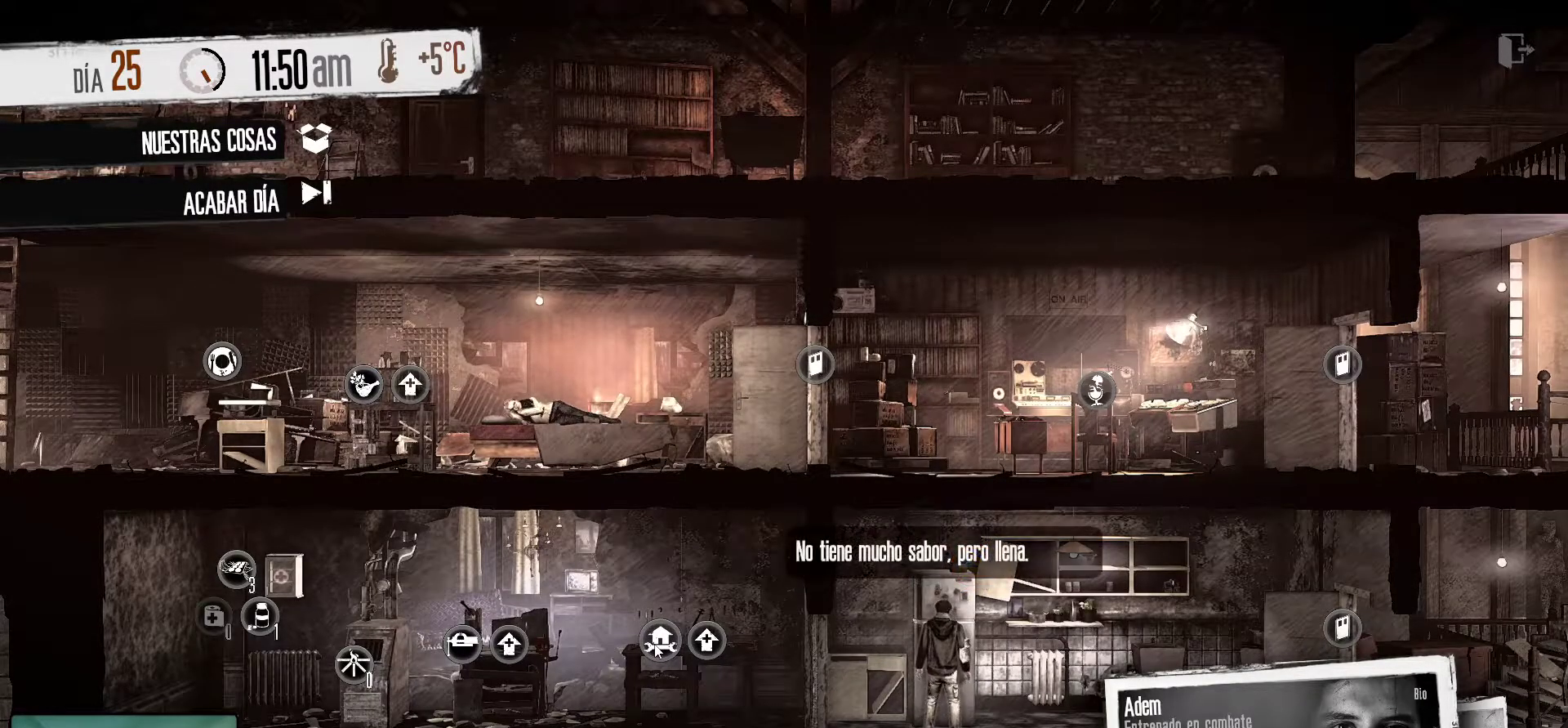
{"keys": [], "mouse": [], "mouse_move": "still", "events": []}
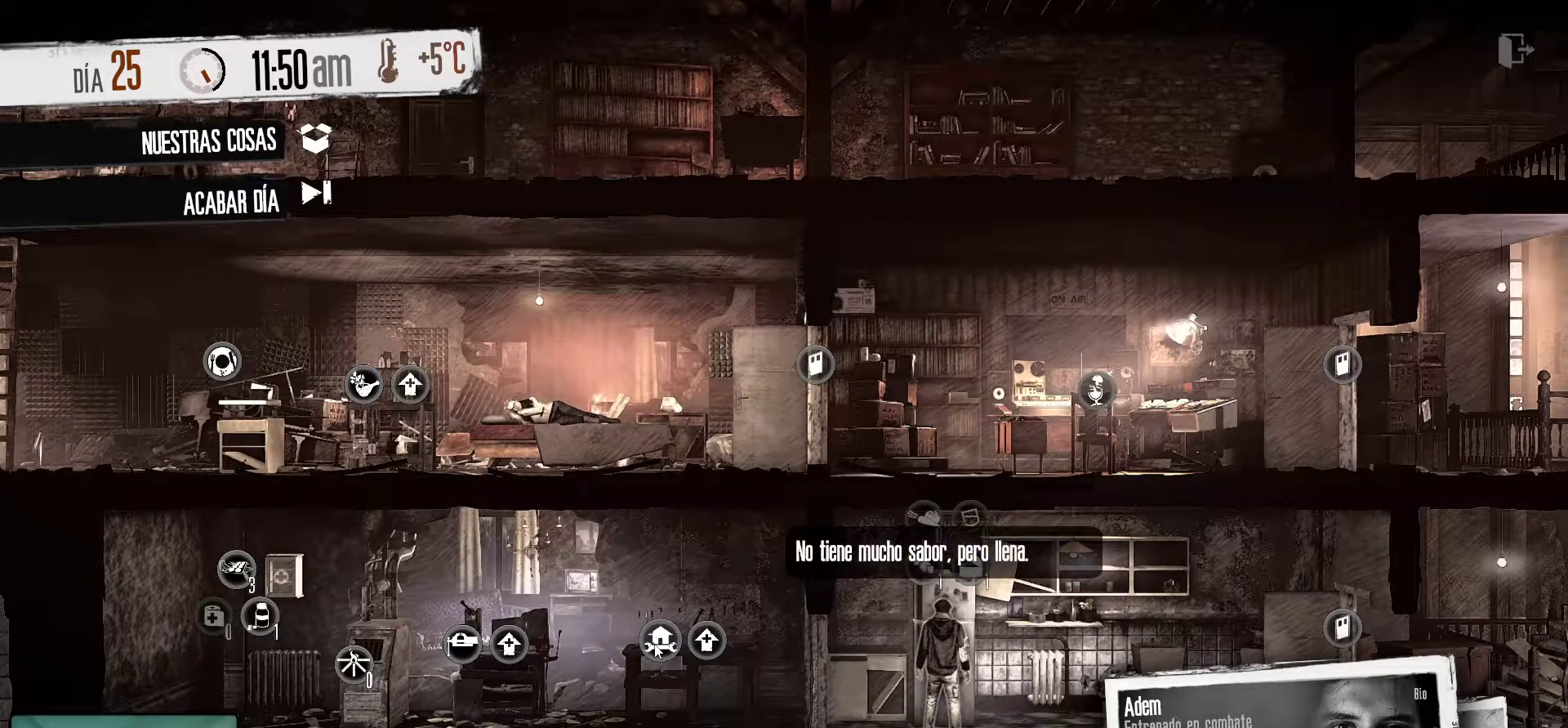
{"keys": [], "mouse": [], "mouse_move": "still", "events": [[134, "mouse_left", "down"], [317, "mouse_left", "up"]]}
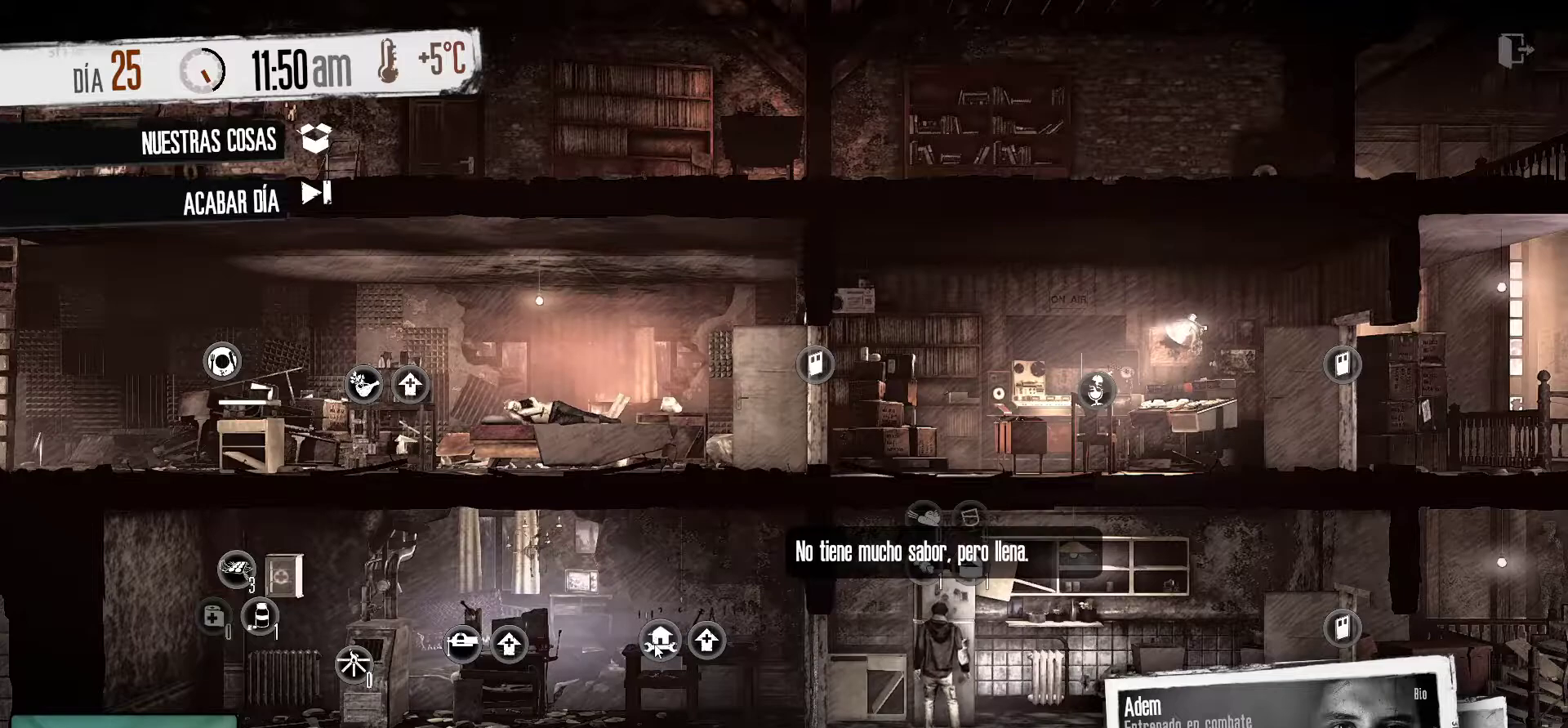
{"keys": [], "mouse": [], "mouse_move": "still", "events": []}
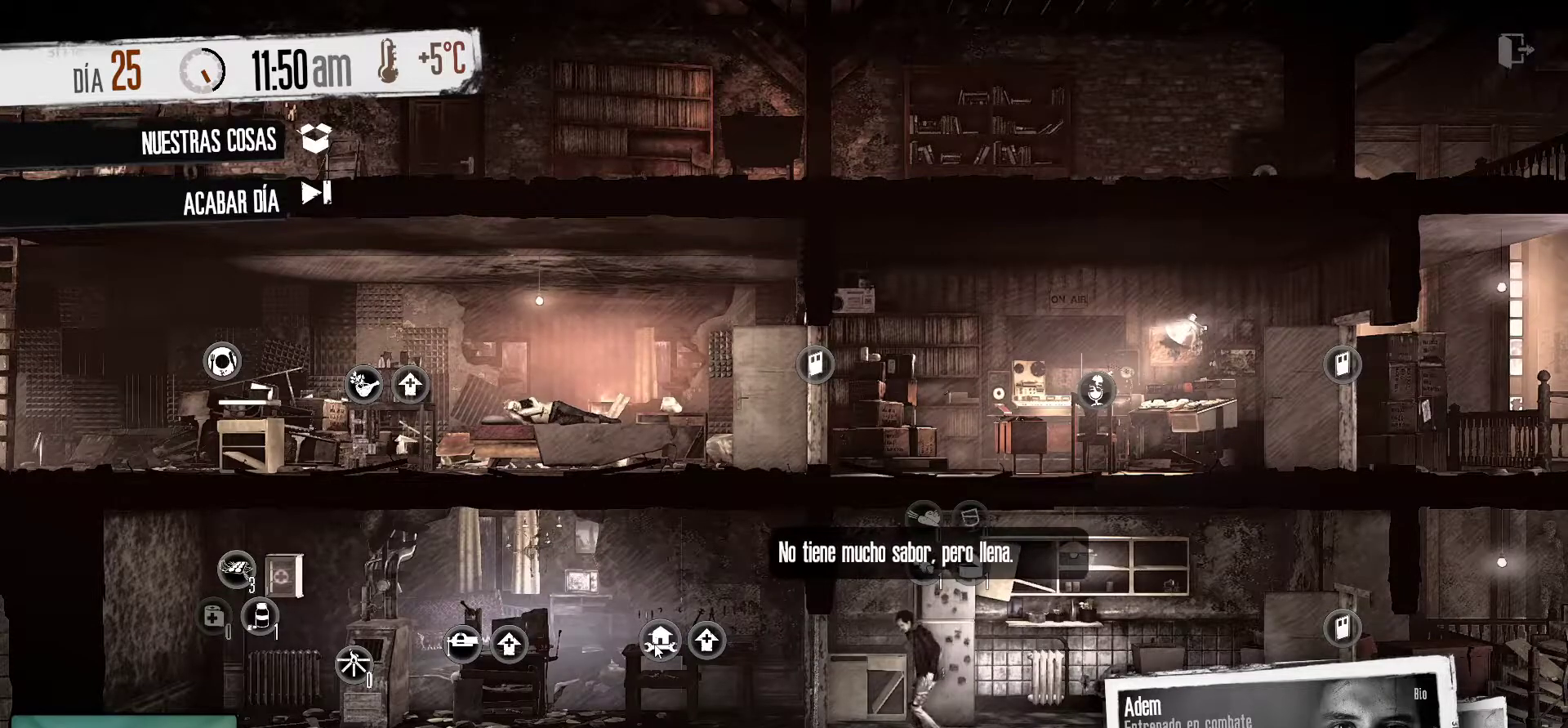
{"keys": [], "mouse": [], "mouse_move": "still", "events": []}
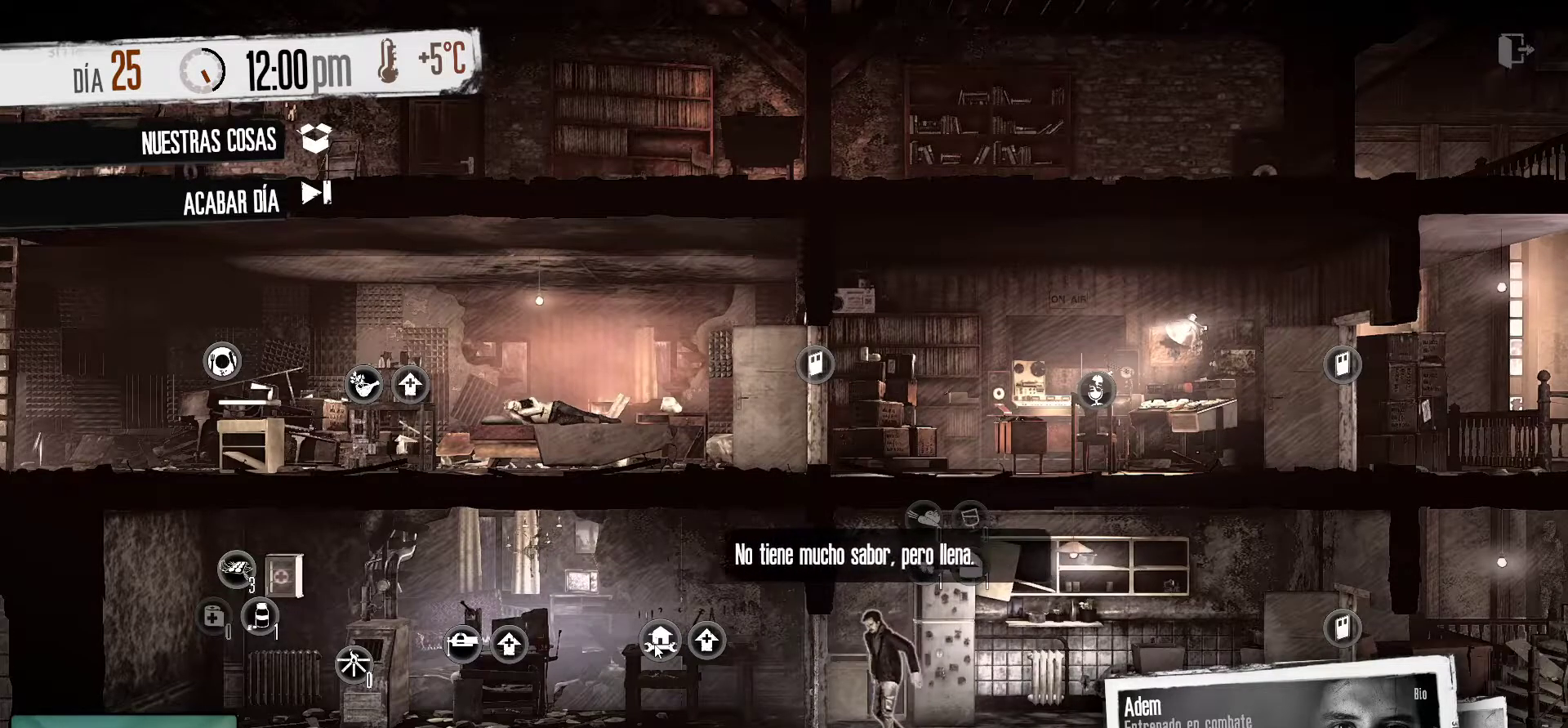
{"keys": [], "mouse": [], "mouse_move": "still", "events": []}
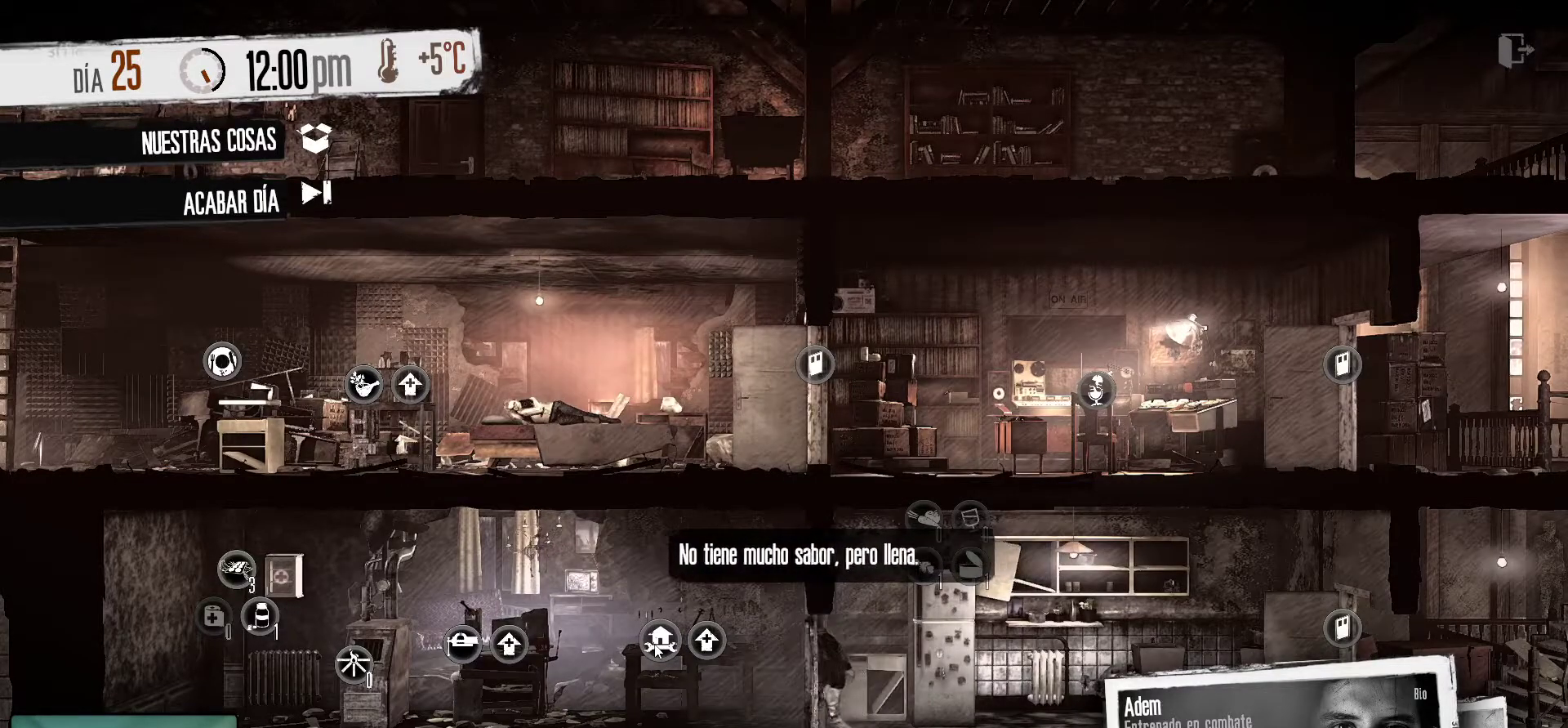
{"keys": [], "mouse": [], "mouse_move": "still", "events": []}
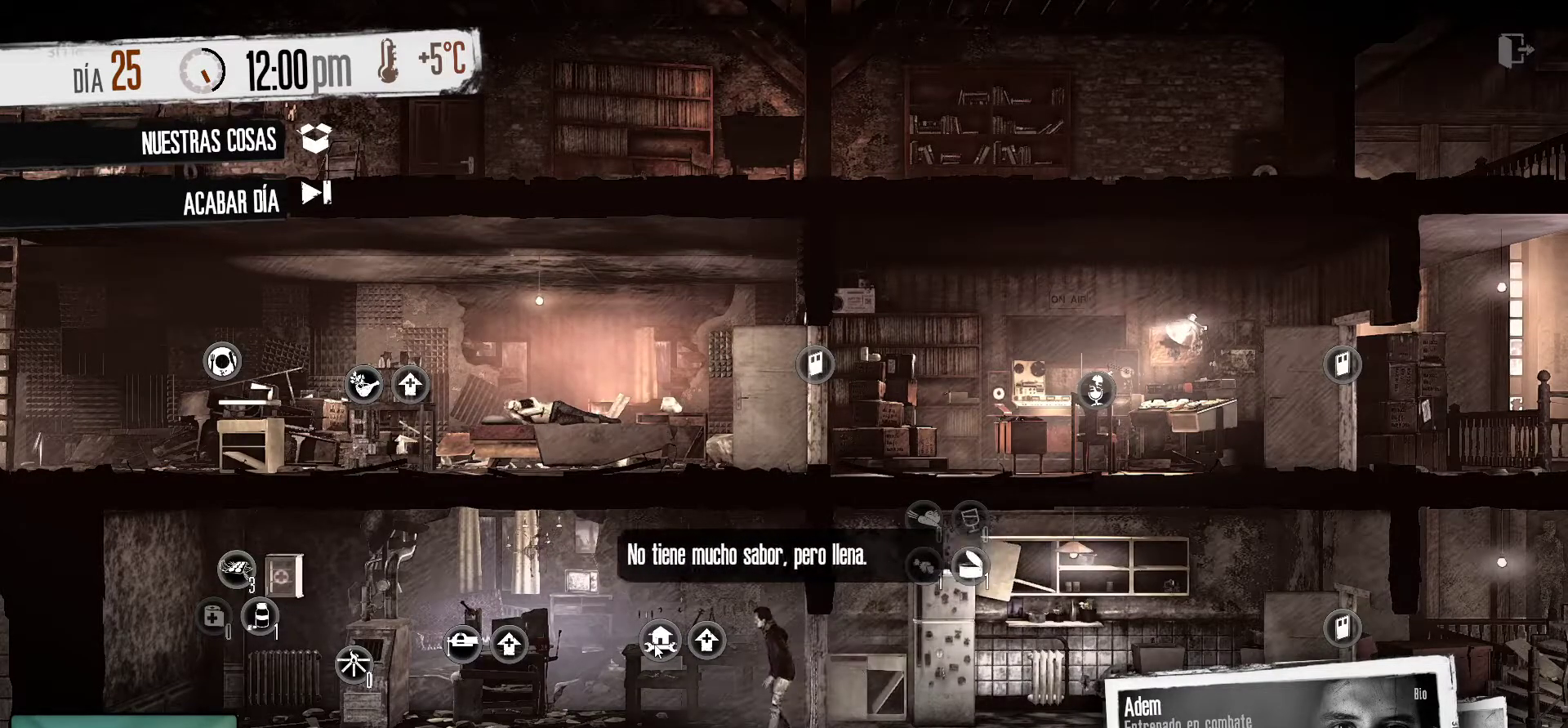
{"keys": [], "mouse": [], "mouse_move": "still", "events": []}
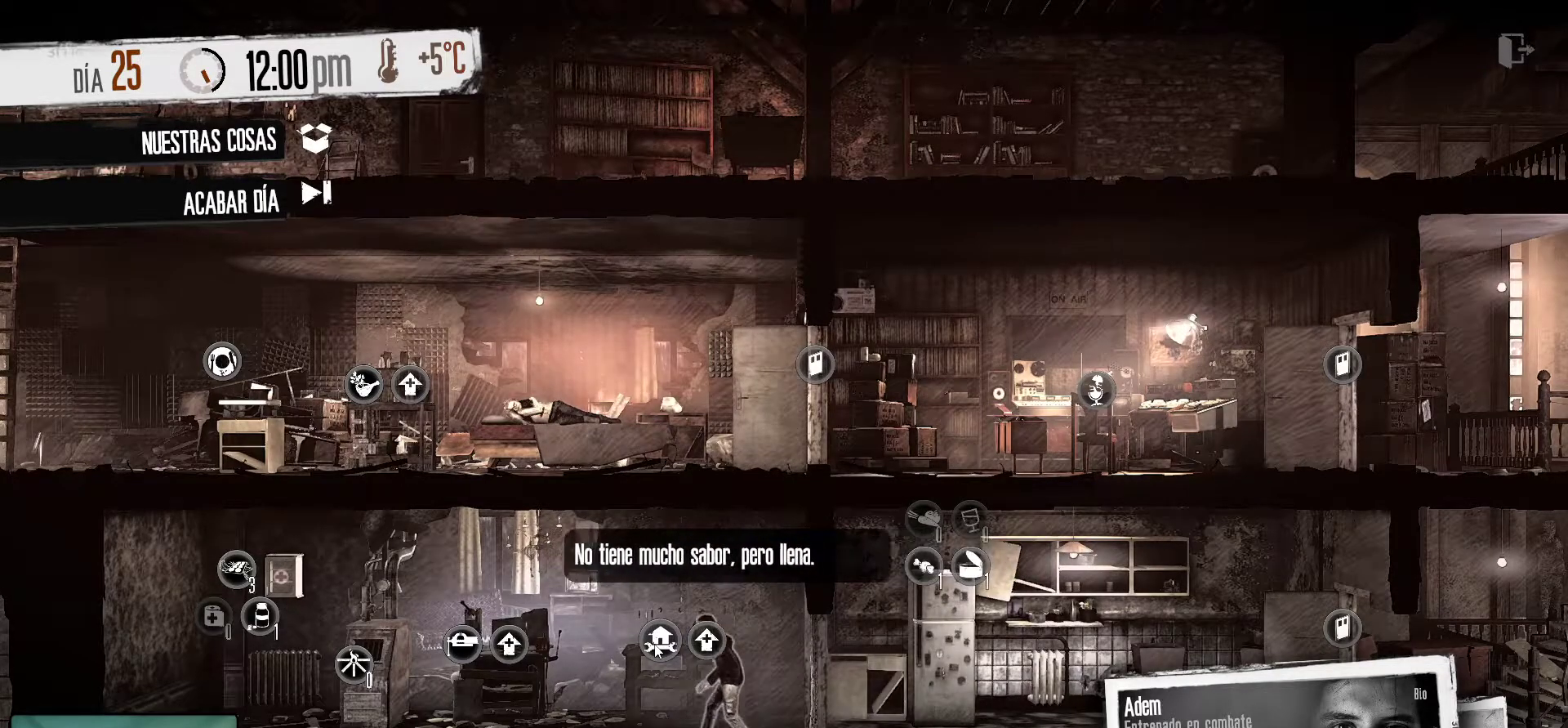
{"keys": [], "mouse": [], "mouse_move": "still", "events": []}
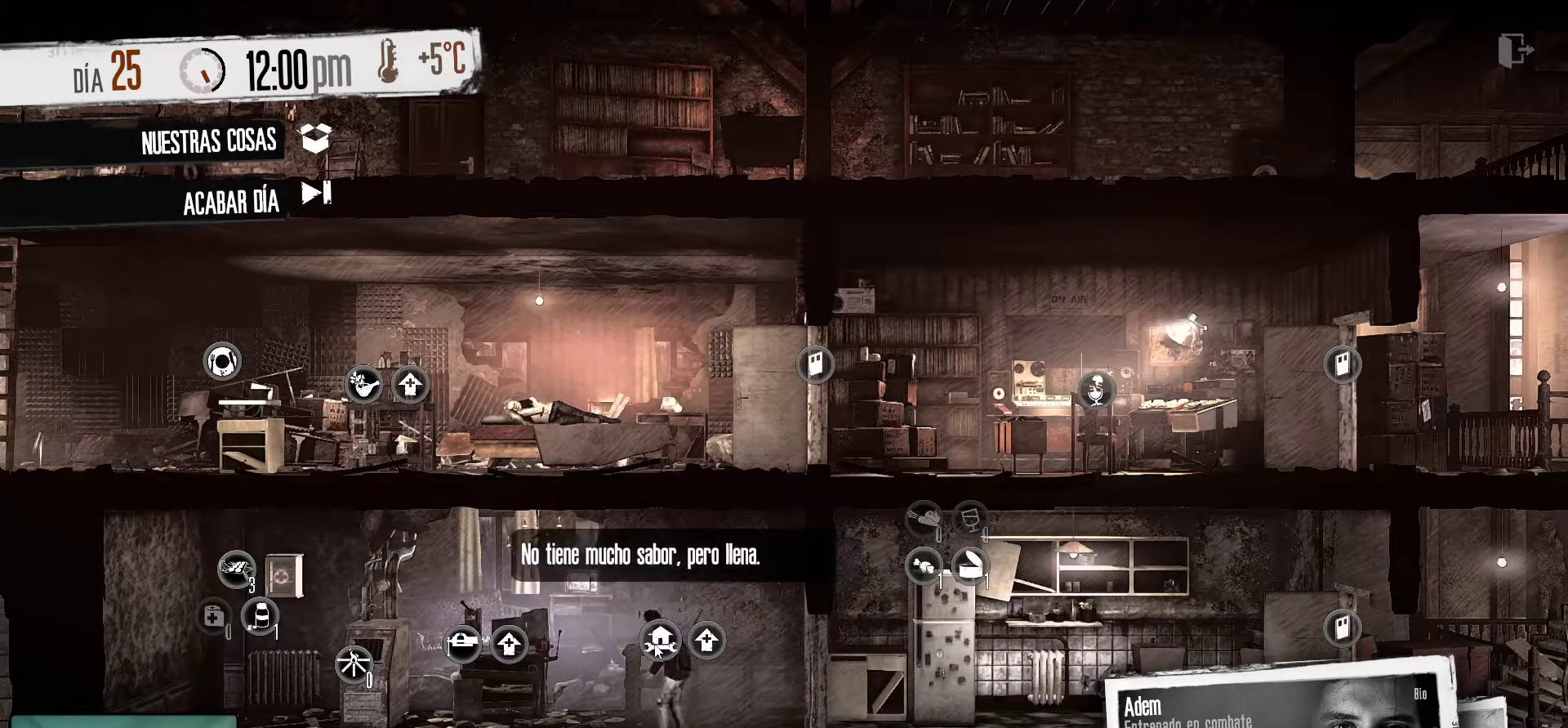
{"keys": [], "mouse": [], "mouse_move": "still", "events": []}
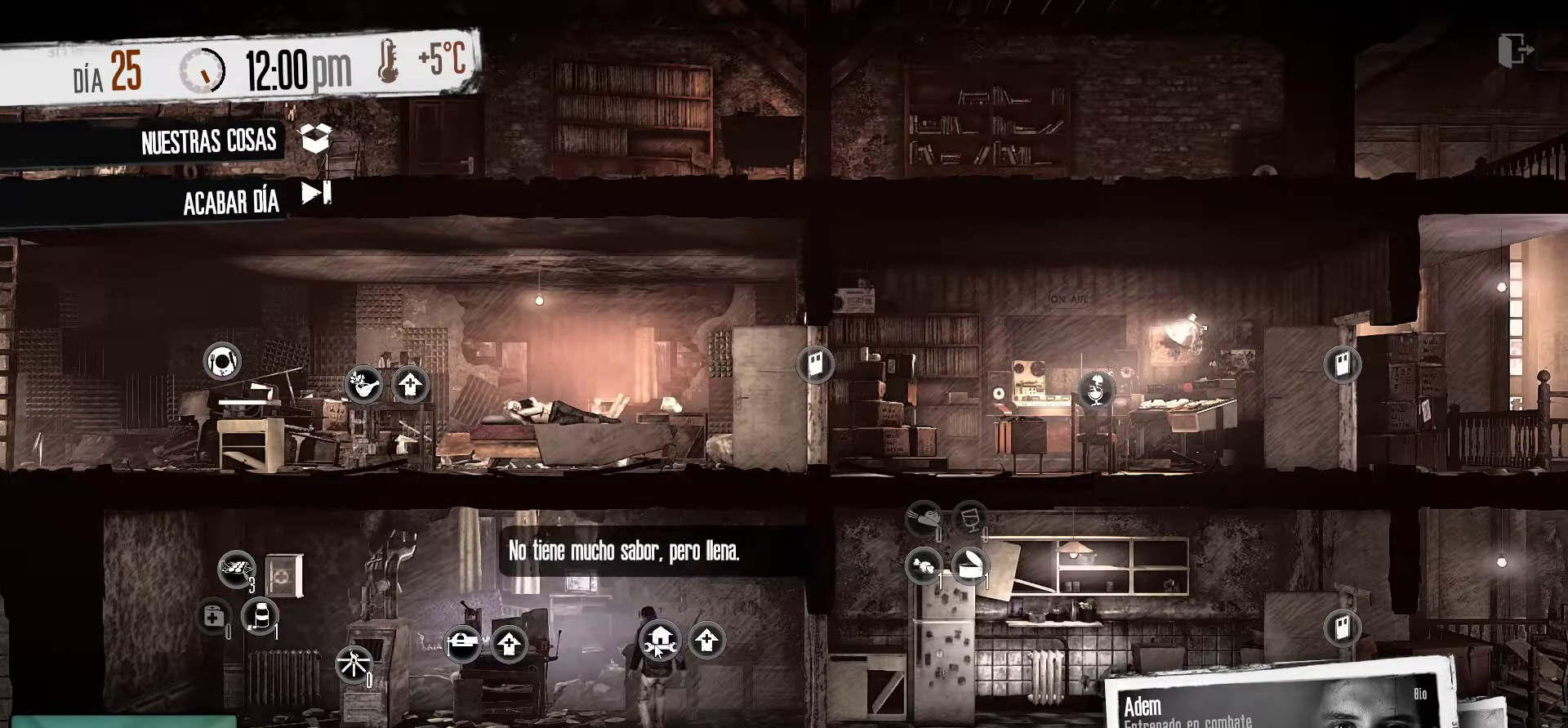
{"keys": [], "mouse": [], "mouse_move": "still", "events": []}
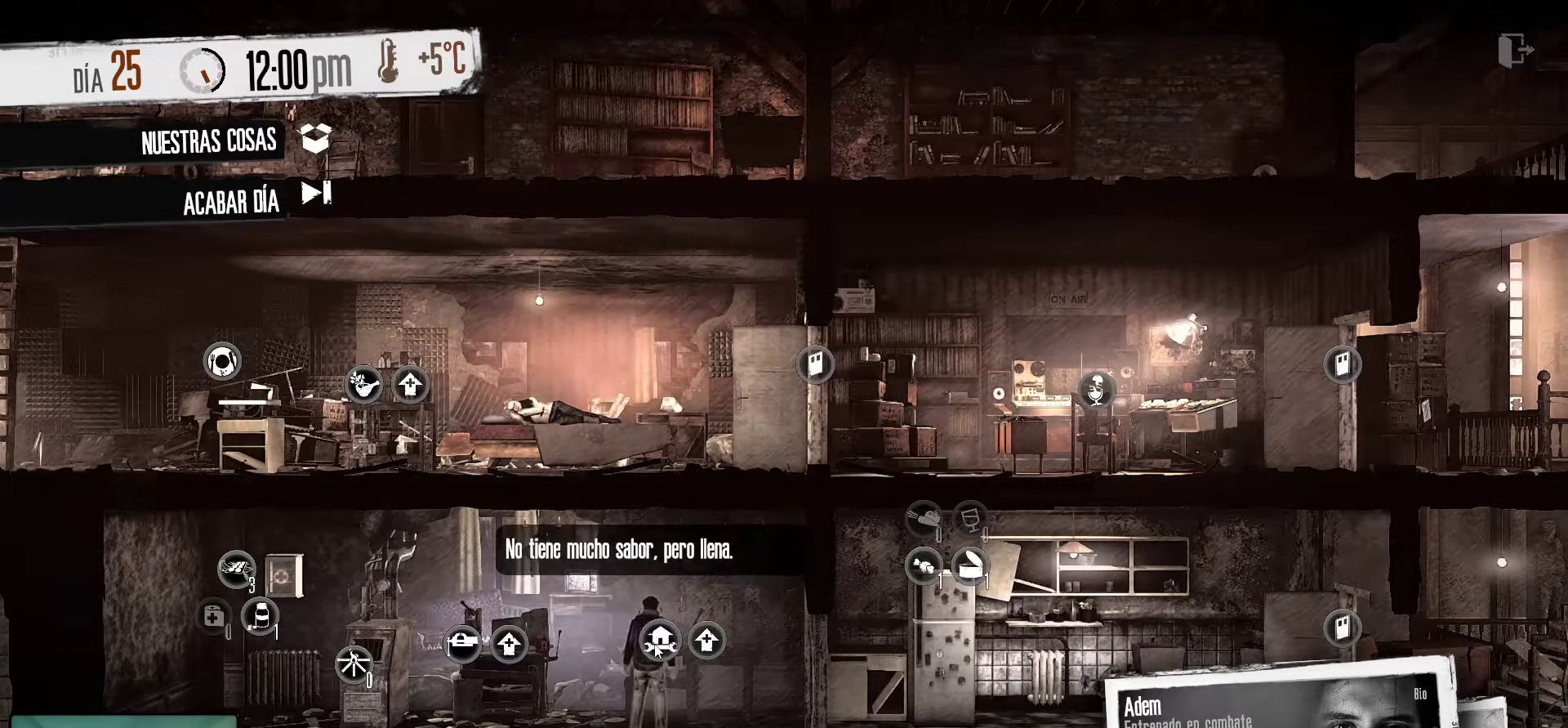
{"keys": [], "mouse": [], "mouse_move": "still", "events": []}
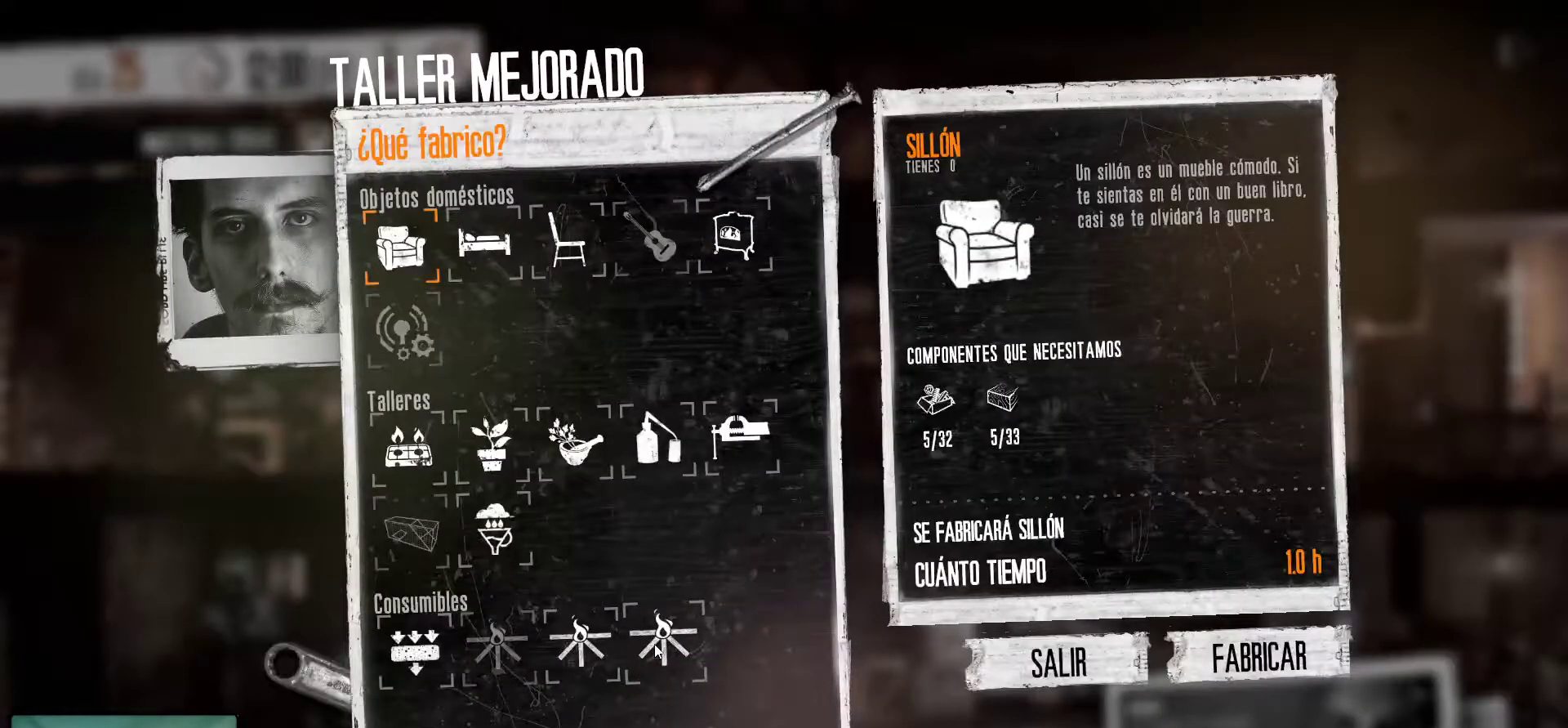
{"keys": [], "mouse": [], "mouse_move": "up", "events": []}
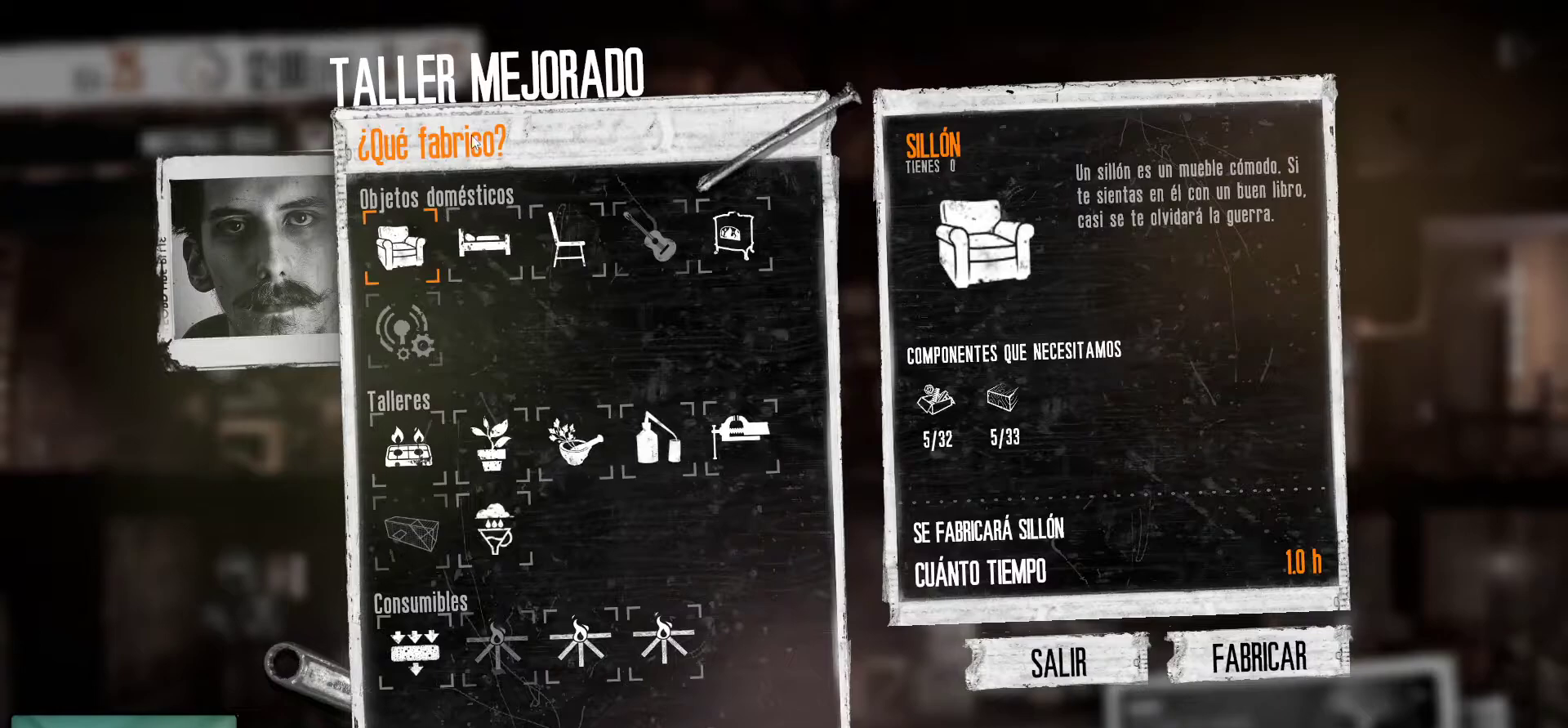
{"keys": [], "mouse": ["left"], "mouse_move": "still", "events": [[400, "mouse_left", "down"]]}
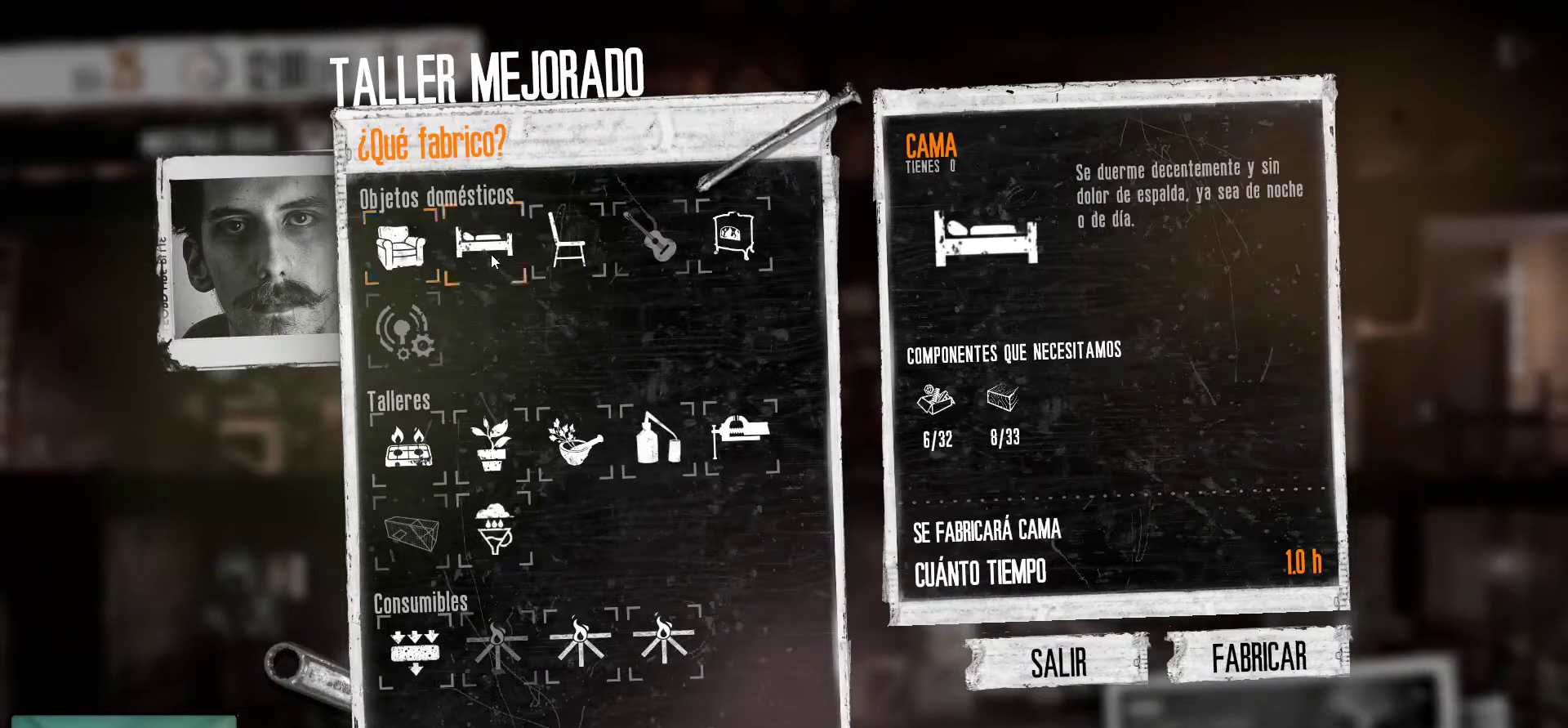
{"keys": [], "mouse": [], "mouse_move": "right", "events": [[34, "mouse_left", "up"]]}
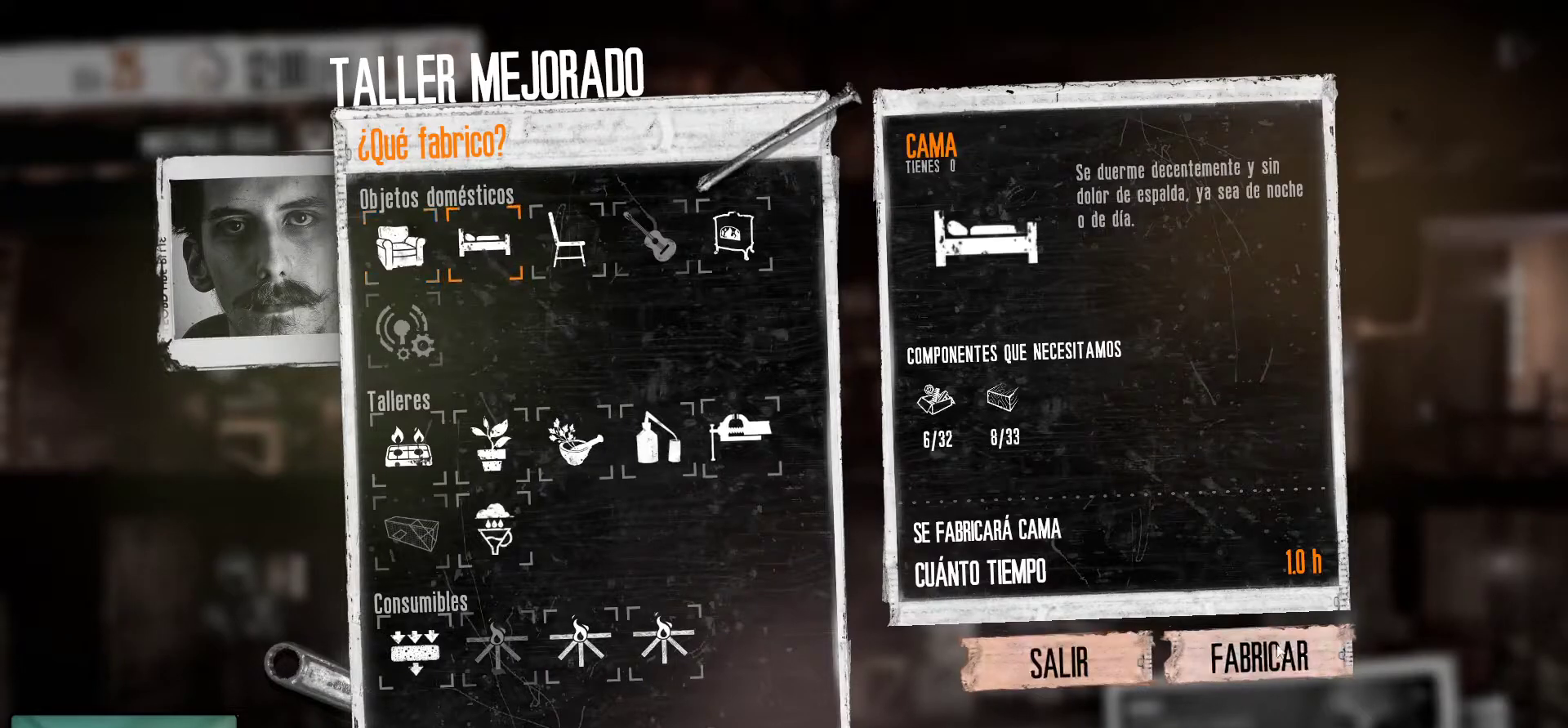
{"keys": [], "mouse": [], "mouse_move": "still", "events": []}
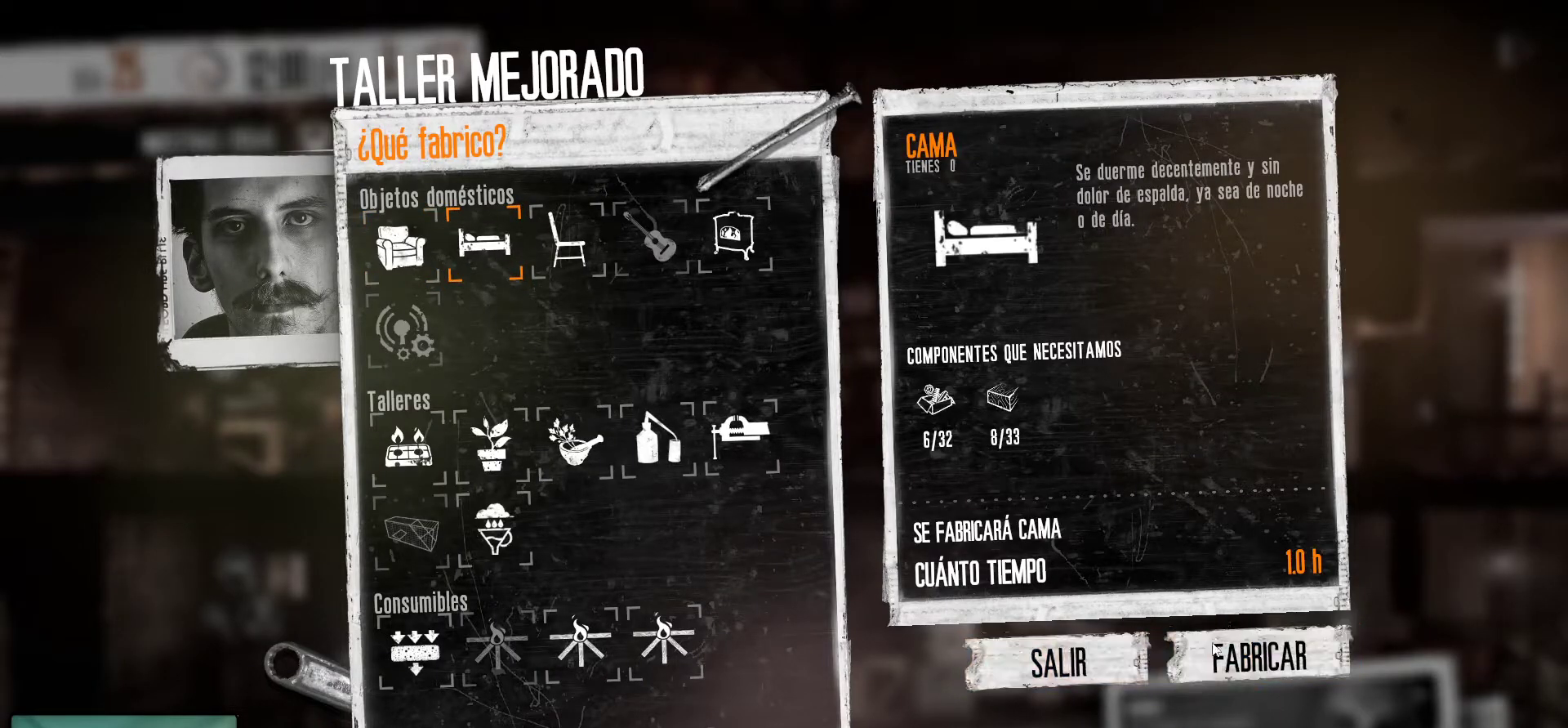
{"keys": [], "mouse": [], "mouse_move": "still", "events": [[267, "mouse_left", "down"], [400, "mouse_left", "up"]]}
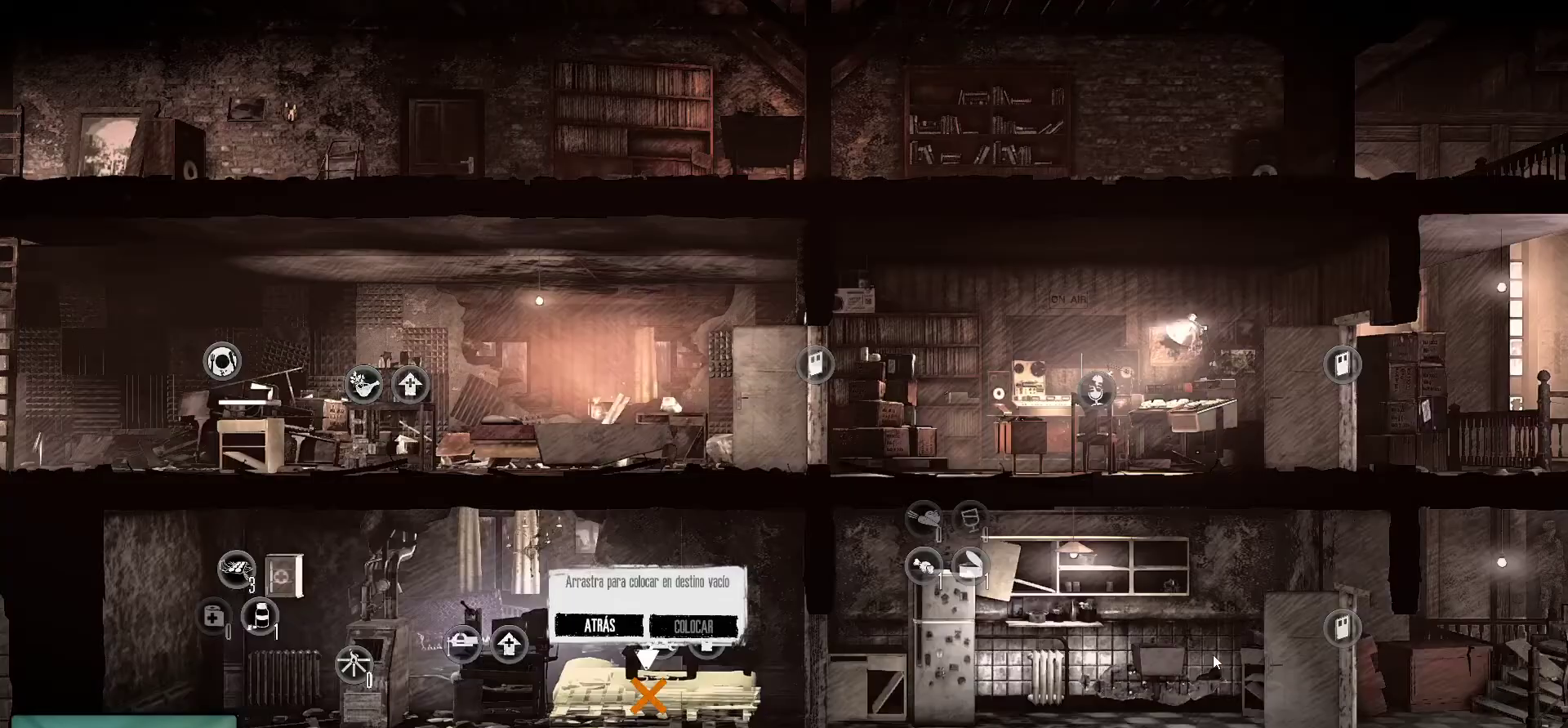
{"keys": [], "mouse": [], "mouse_move": "down-left", "events": []}
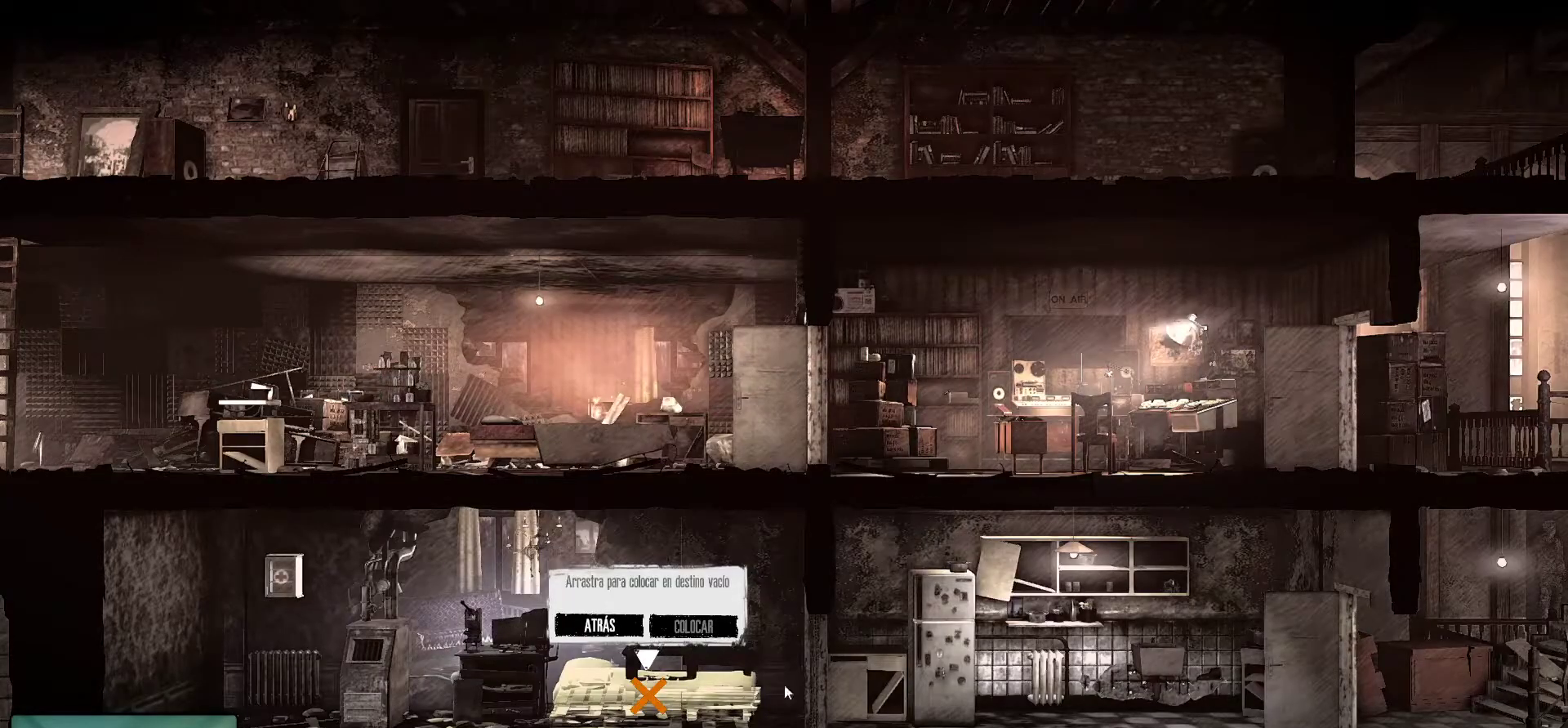
{"keys": [], "mouse": ["left"], "mouse_move": "still", "events": [[434, "mouse_left", "down"]]}
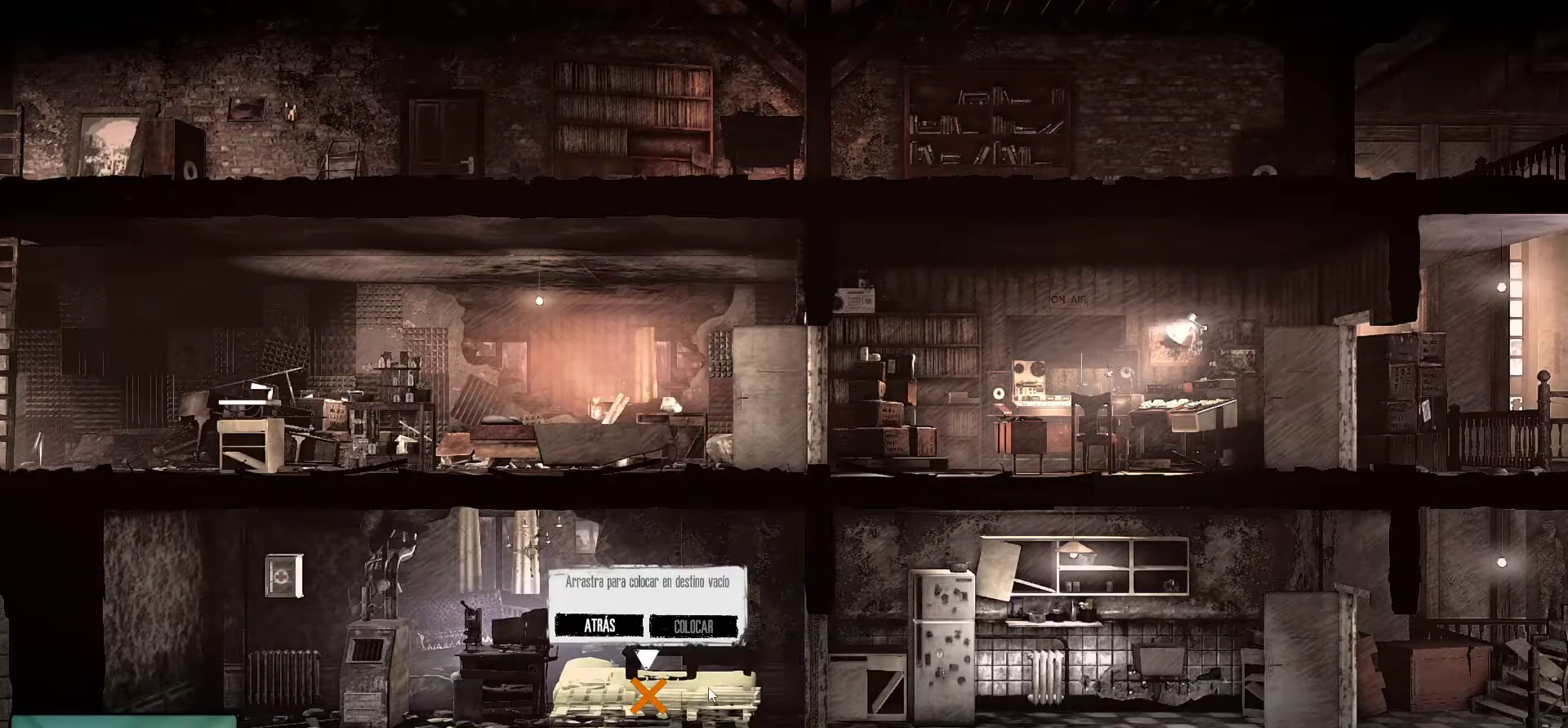
{"keys": [], "mouse": ["left"], "mouse_move": "still", "events": []}
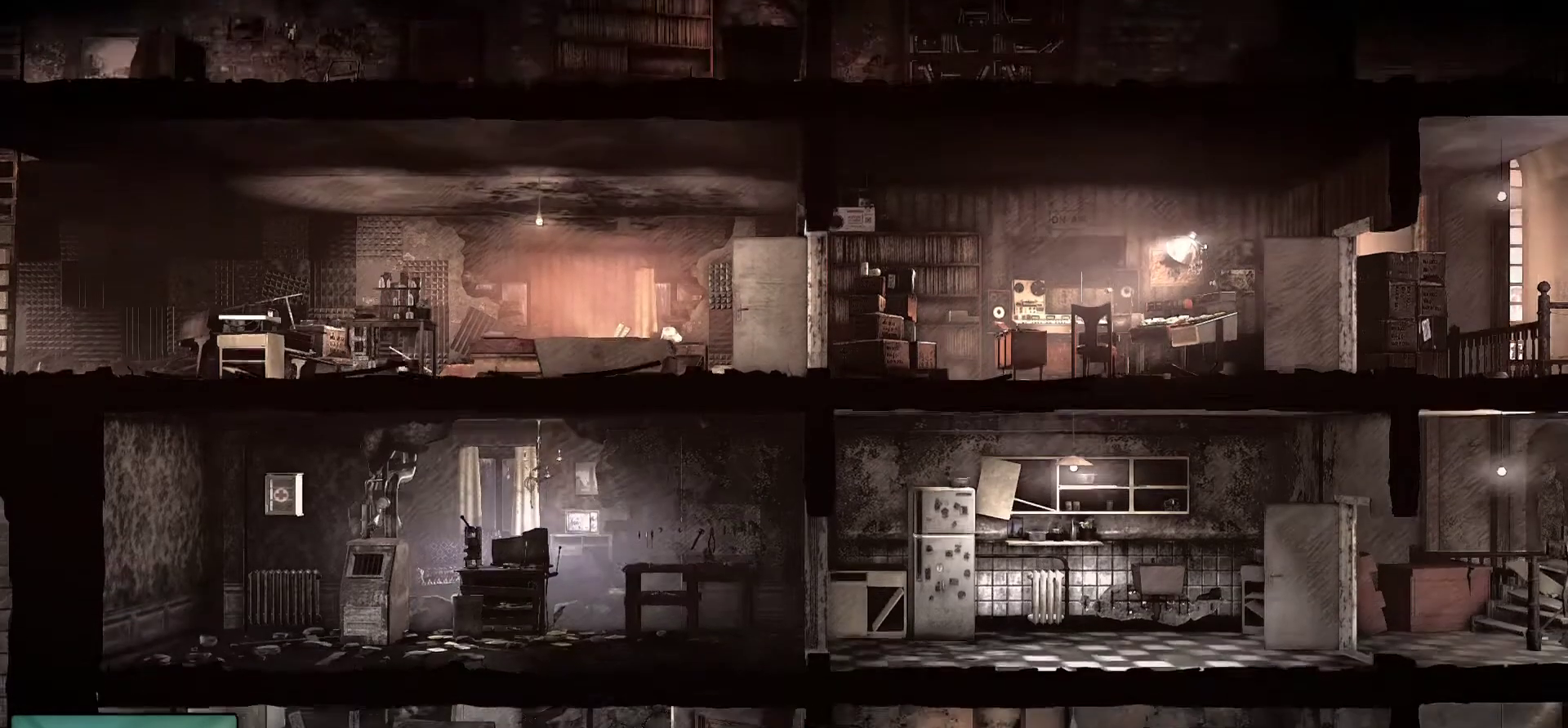
{"keys": [], "mouse": ["left"], "mouse_move": "up", "events": []}
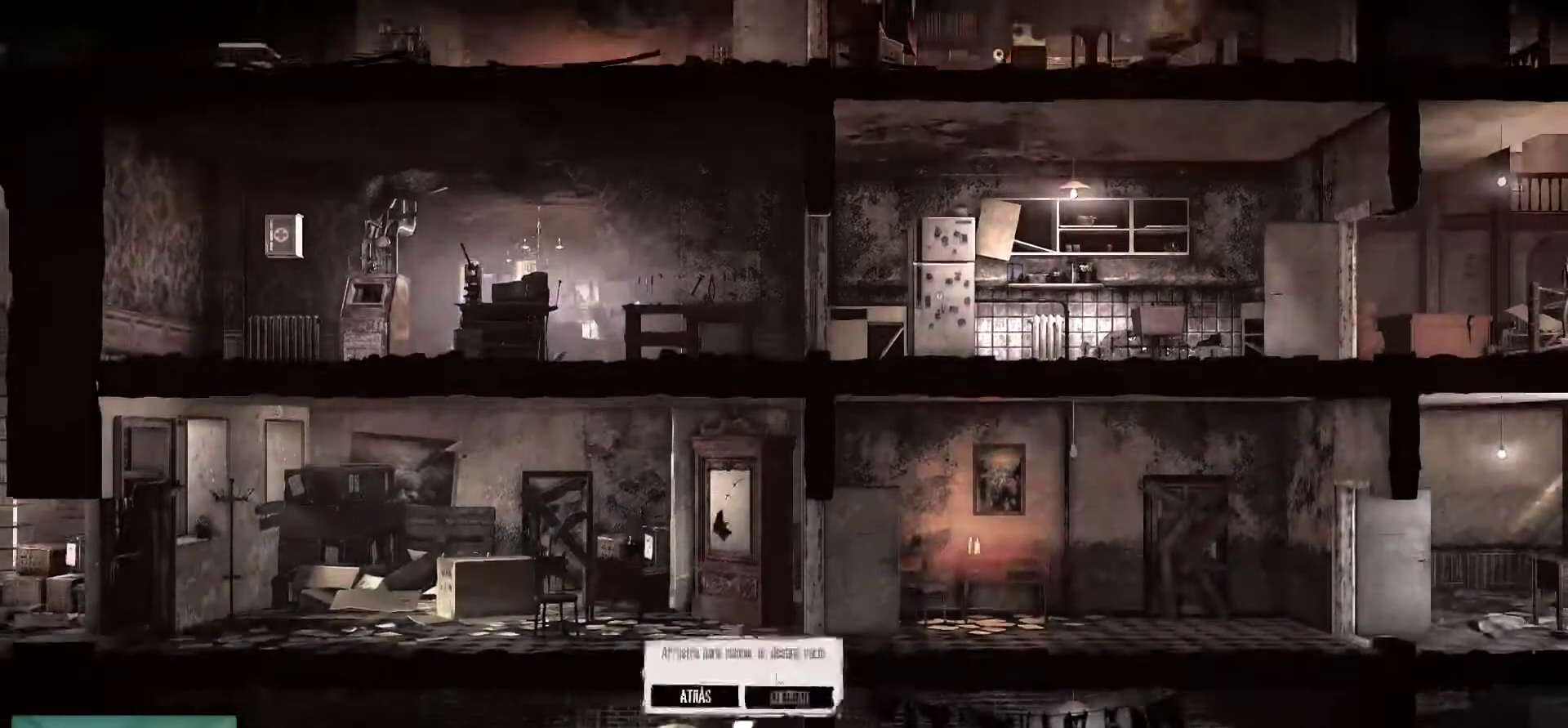
{"keys": [], "mouse": ["left"], "mouse_move": "right", "events": []}
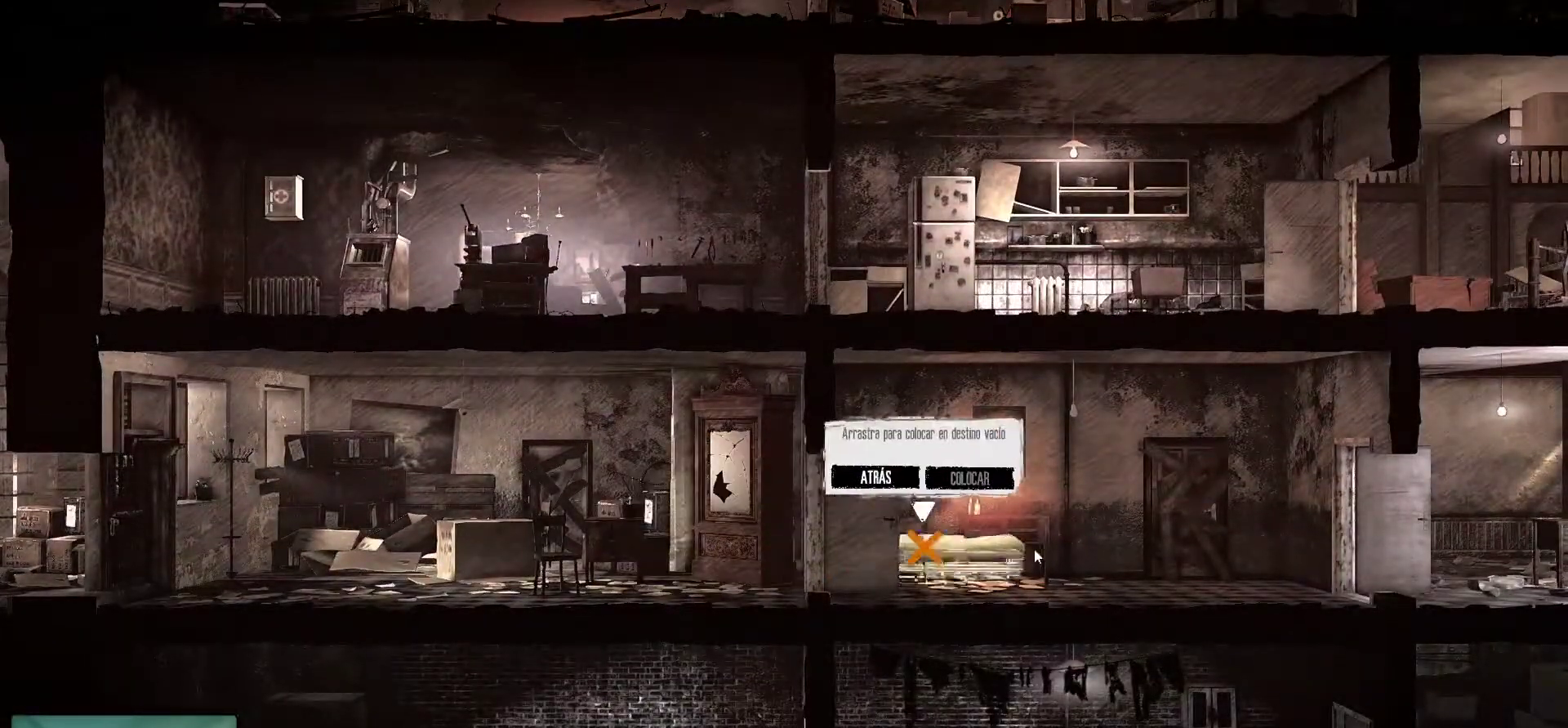
{"keys": [], "mouse": ["left"], "mouse_move": "right", "events": []}
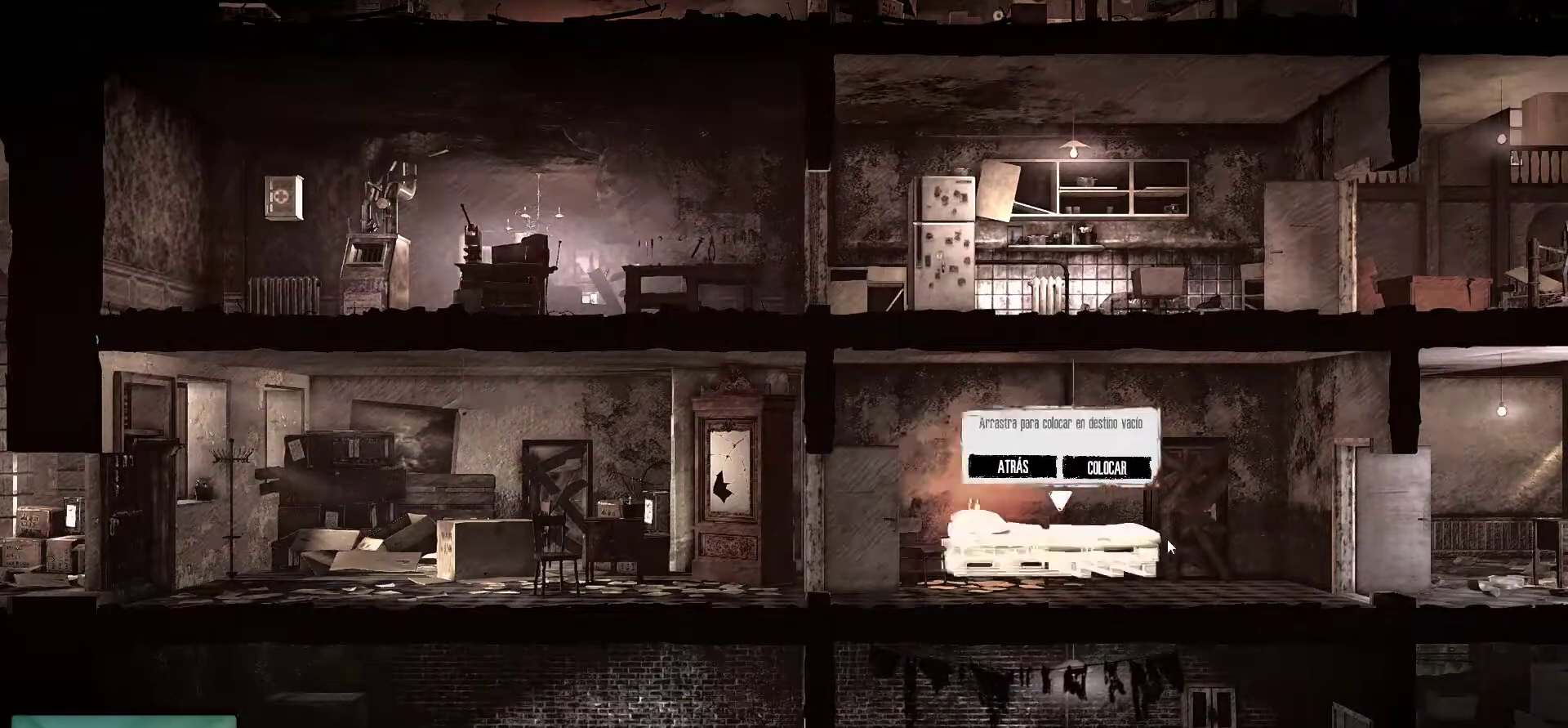
{"keys": [], "mouse": ["left"], "mouse_move": "down-left", "events": []}
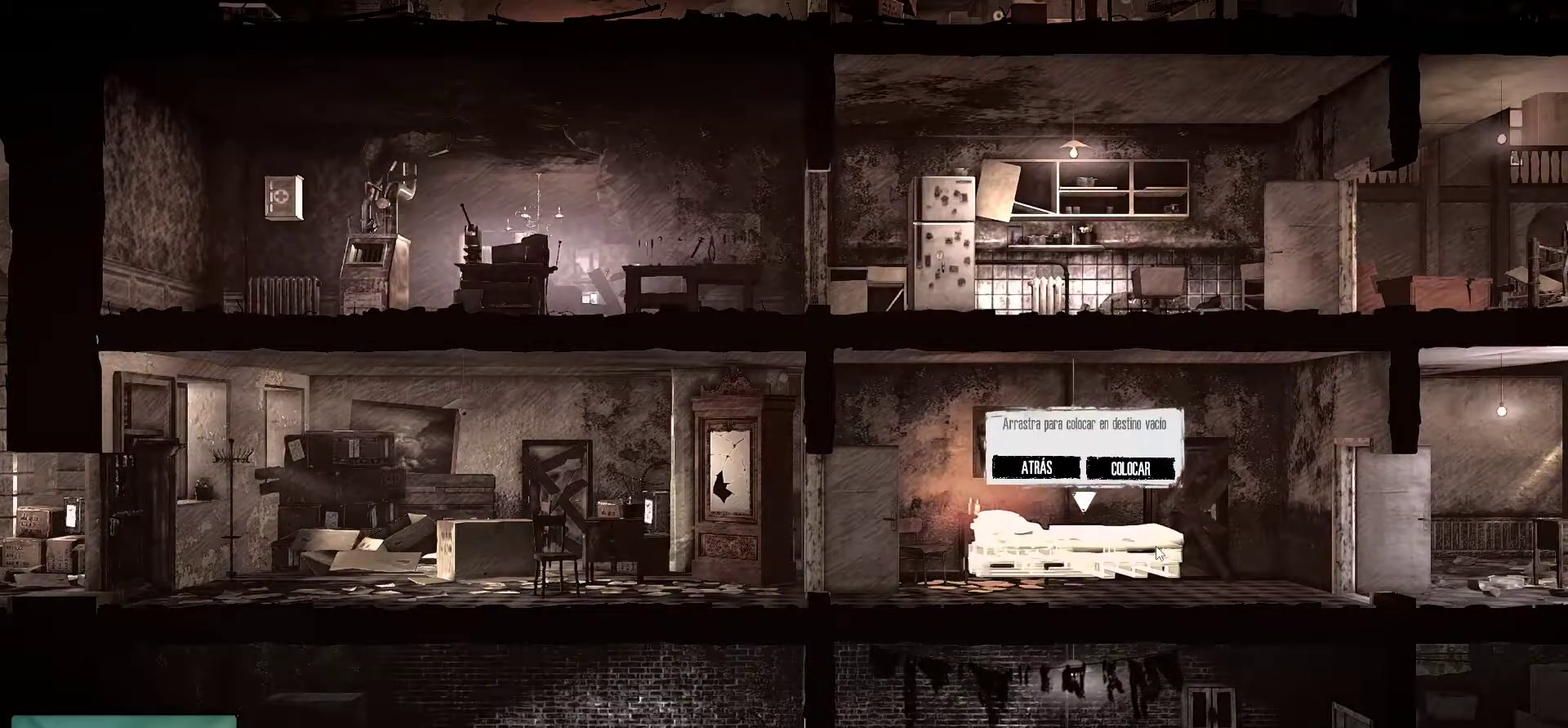
{"keys": [], "mouse": ["left"], "mouse_move": "down-right", "events": []}
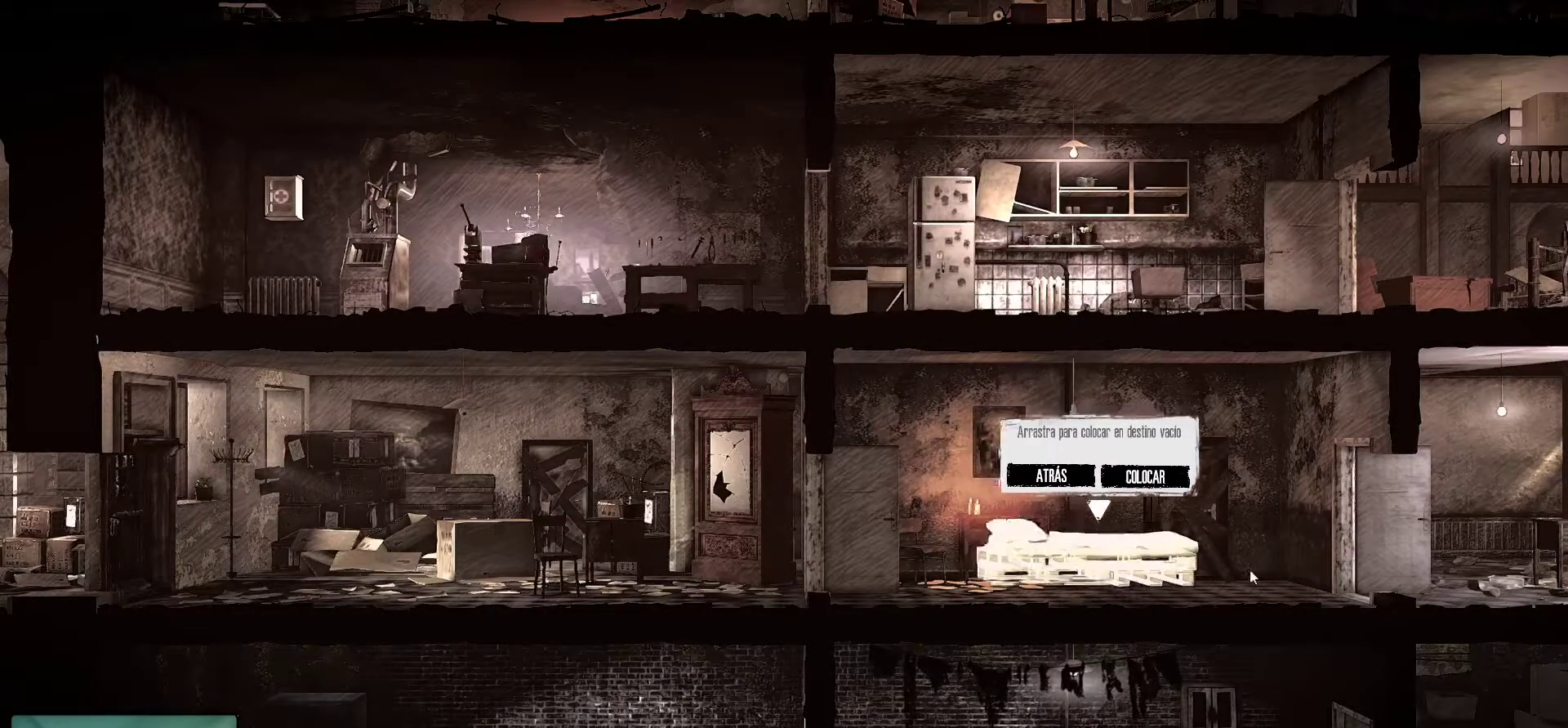
{"keys": [], "mouse": ["left"], "events": []}